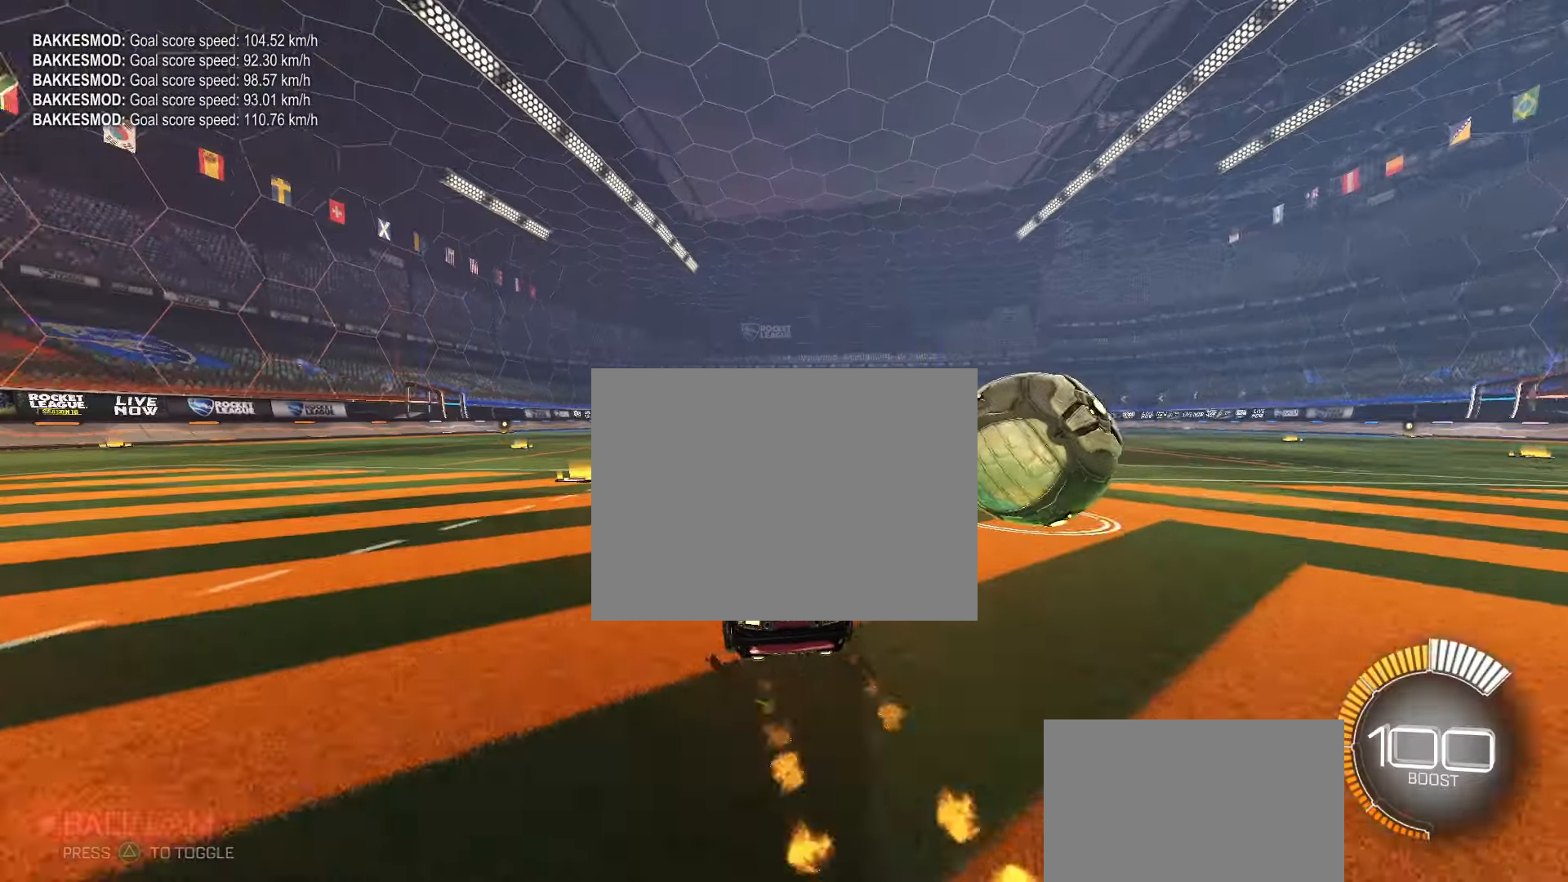
Gameplay with a controller (PlayStation layout); each line is a JSON object with the inputs held at the frame after it. "events" lists button and stick changes between this image and that frame as [ms after this image, input, new state], when the widget could be followed in between. Not read: right_stick.
{"buttons": ["CIRCLE"], "left_stick": "right", "events": [[67, "left_stick", "right"], [483, "CIRCLE", "down"]]}
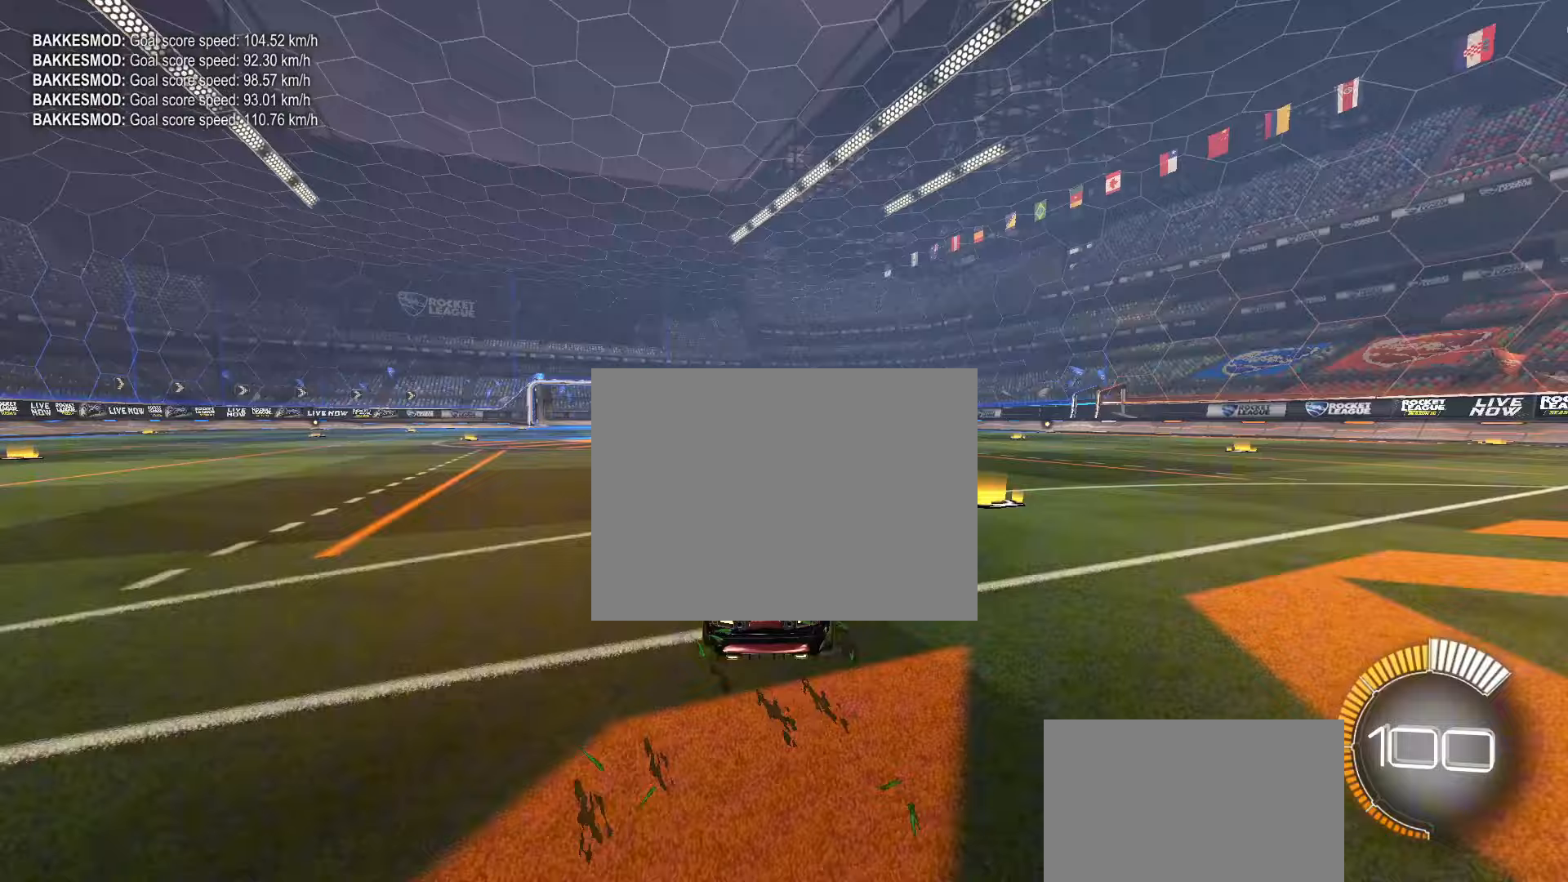
{"buttons": ["CIRCLE", "R2"], "left_stick": "center", "events": [[183, "CIRCLE", "up"], [200, "DPAD_DOWN", "down"], [217, "R2", "down"], [233, "CIRCLE", "down"], [300, "DPAD_DOWN", "up"], [300, "TRIANGLE", "down"], [383, "TRIANGLE", "up"], [450, "left_stick", "center"]]}
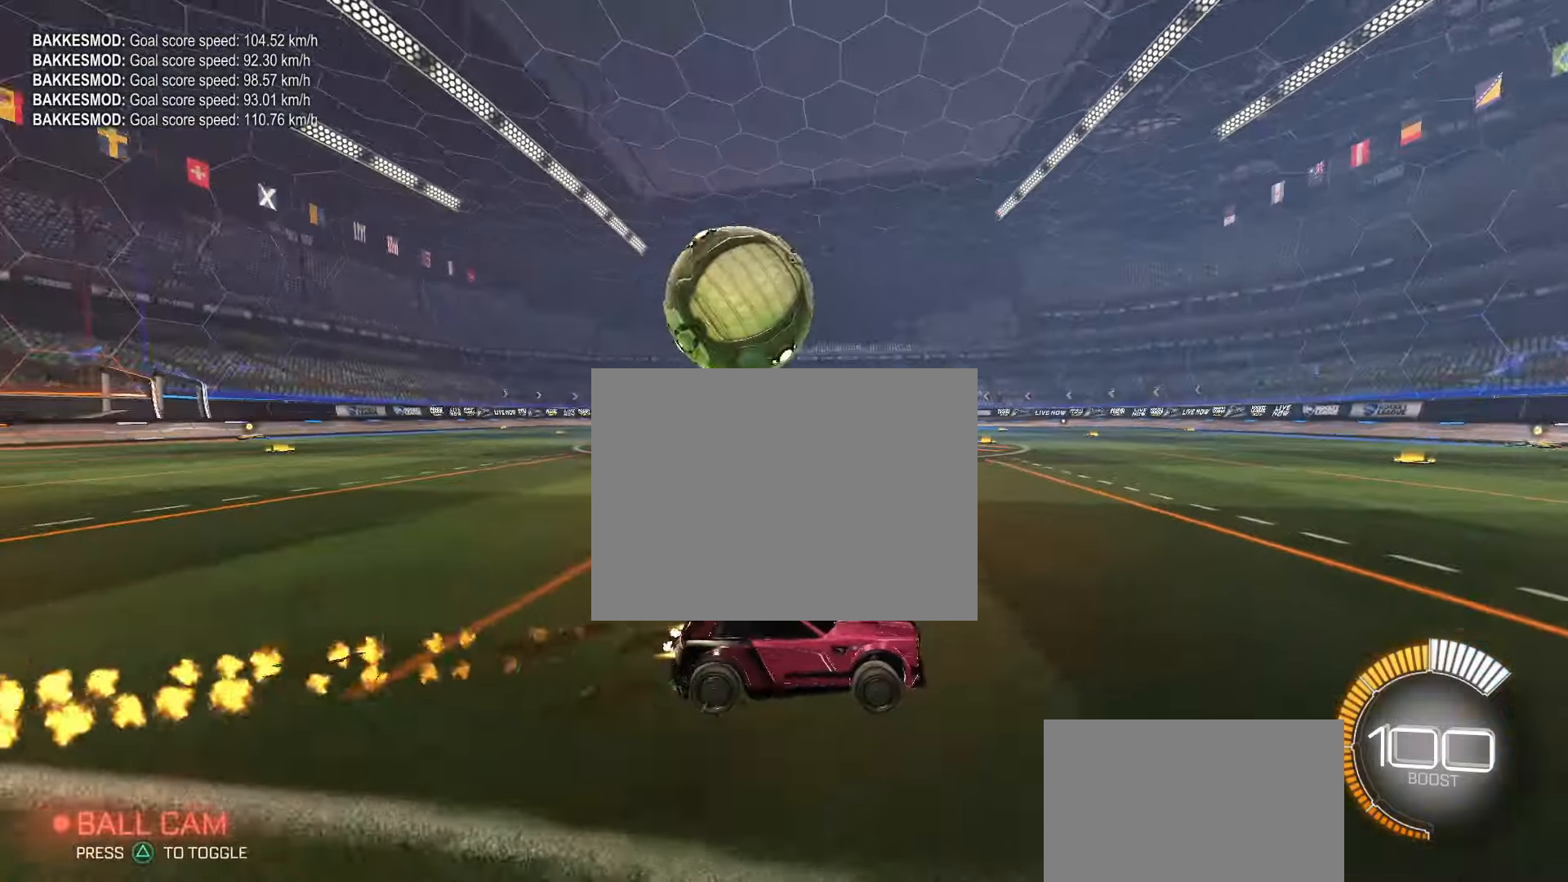
{"buttons": ["R2"], "left_stick": "left", "events": [[383, "left_stick", "left"], [450, "CIRCLE", "up"]]}
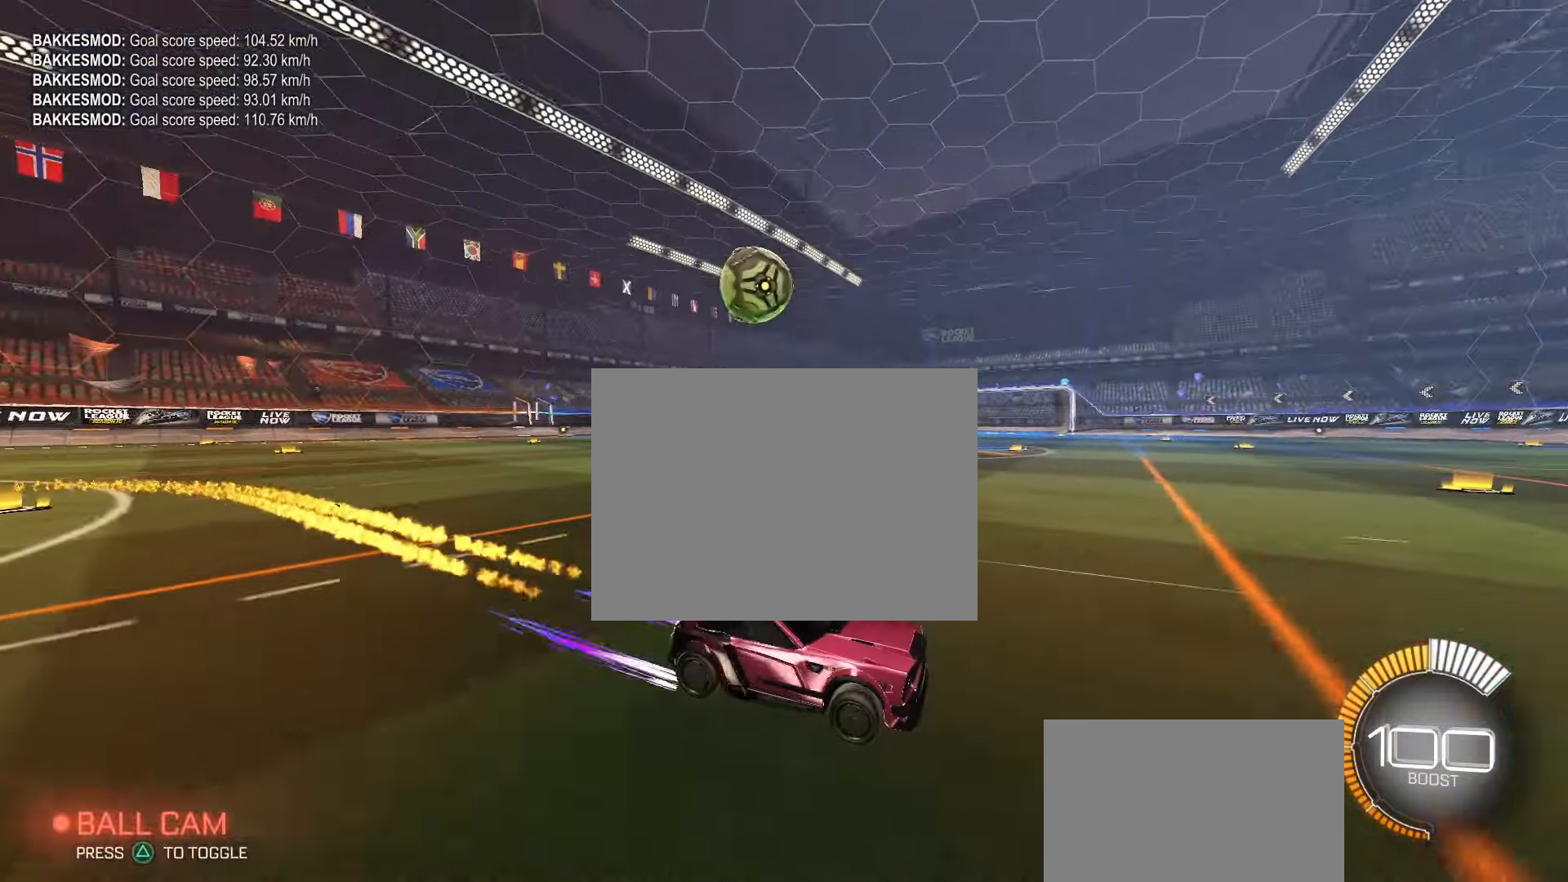
{"buttons": [], "left_stick": "center", "events": [[17, "R2", "up"], [50, "left_stick", "center"], [300, "left_stick", "left"], [467, "left_stick", "center"]]}
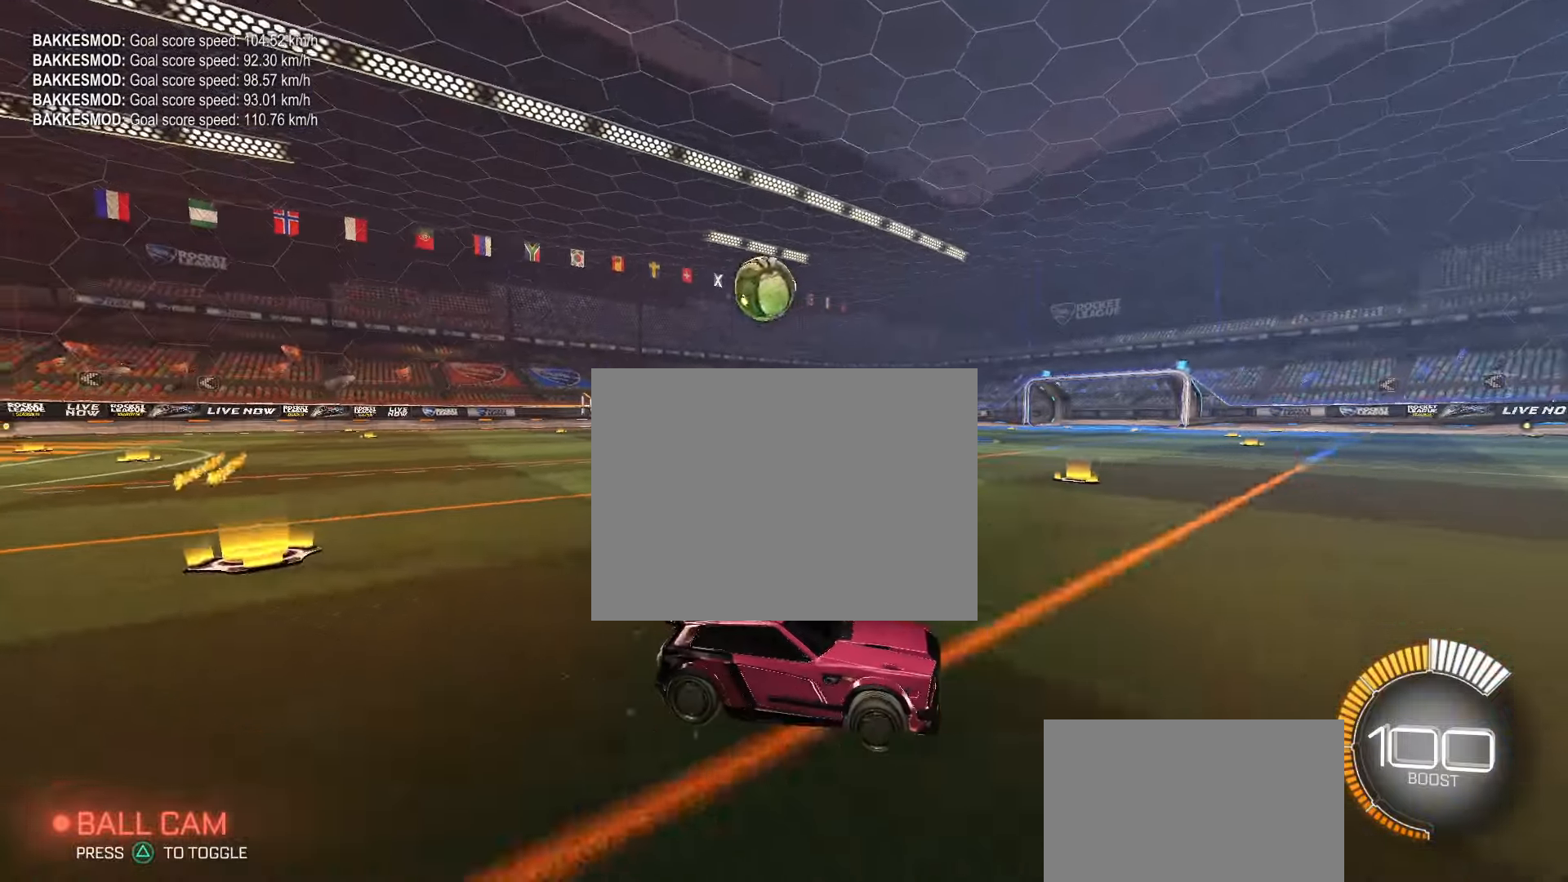
{"buttons": [], "left_stick": "left", "events": [[150, "left_stick", "left"]]}
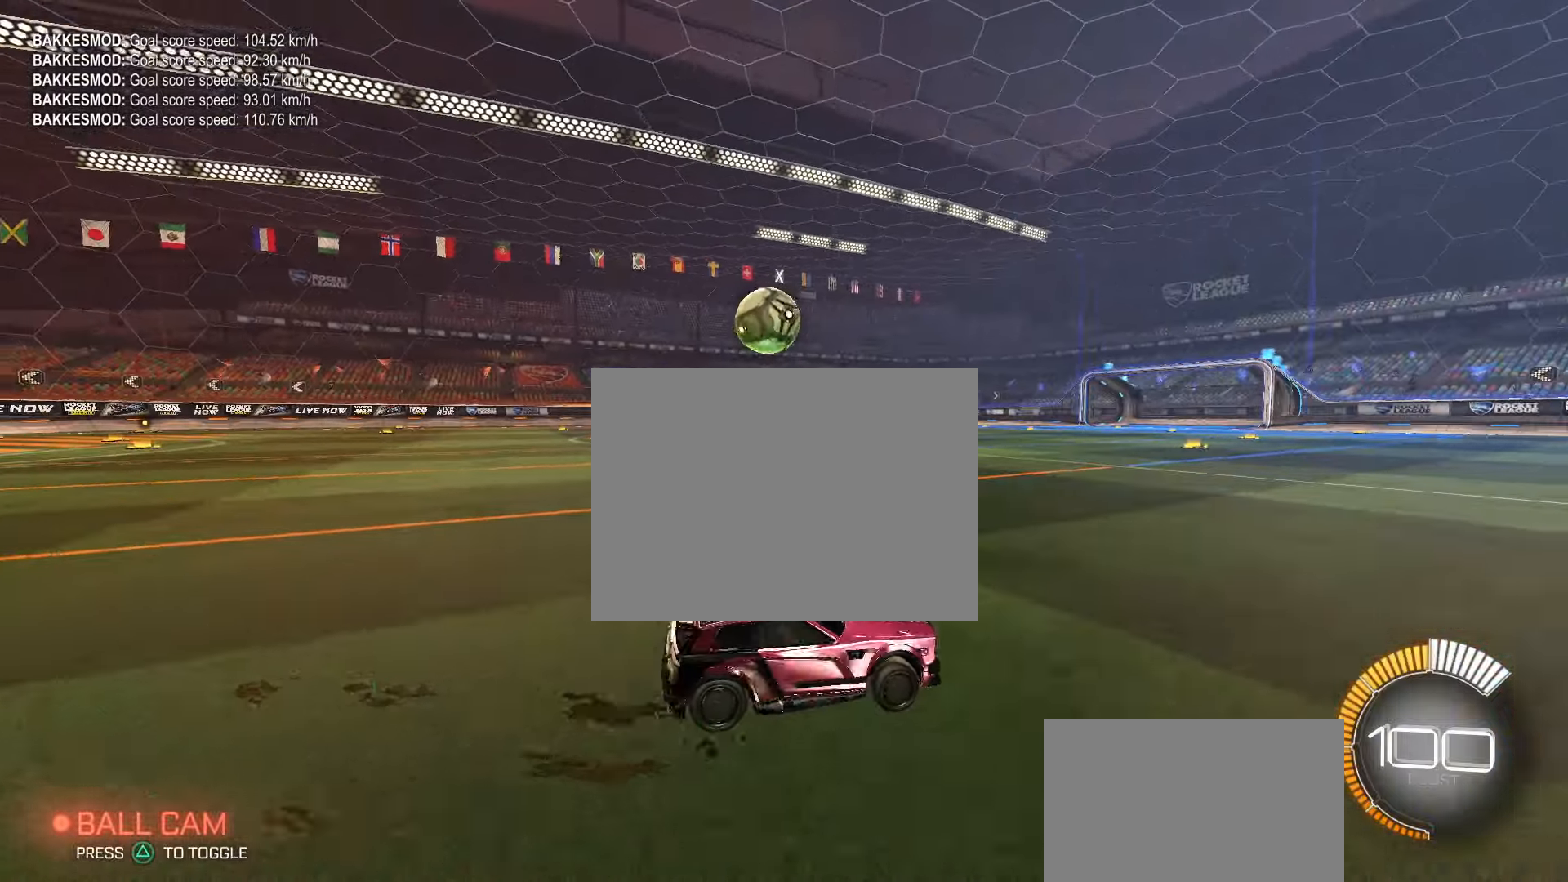
{"buttons": ["CROSS", "CIRCLE", "R2"], "left_stick": "left", "events": [[133, "CIRCLE", "down"], [133, "R2", "down"], [500, "CROSS", "down"]]}
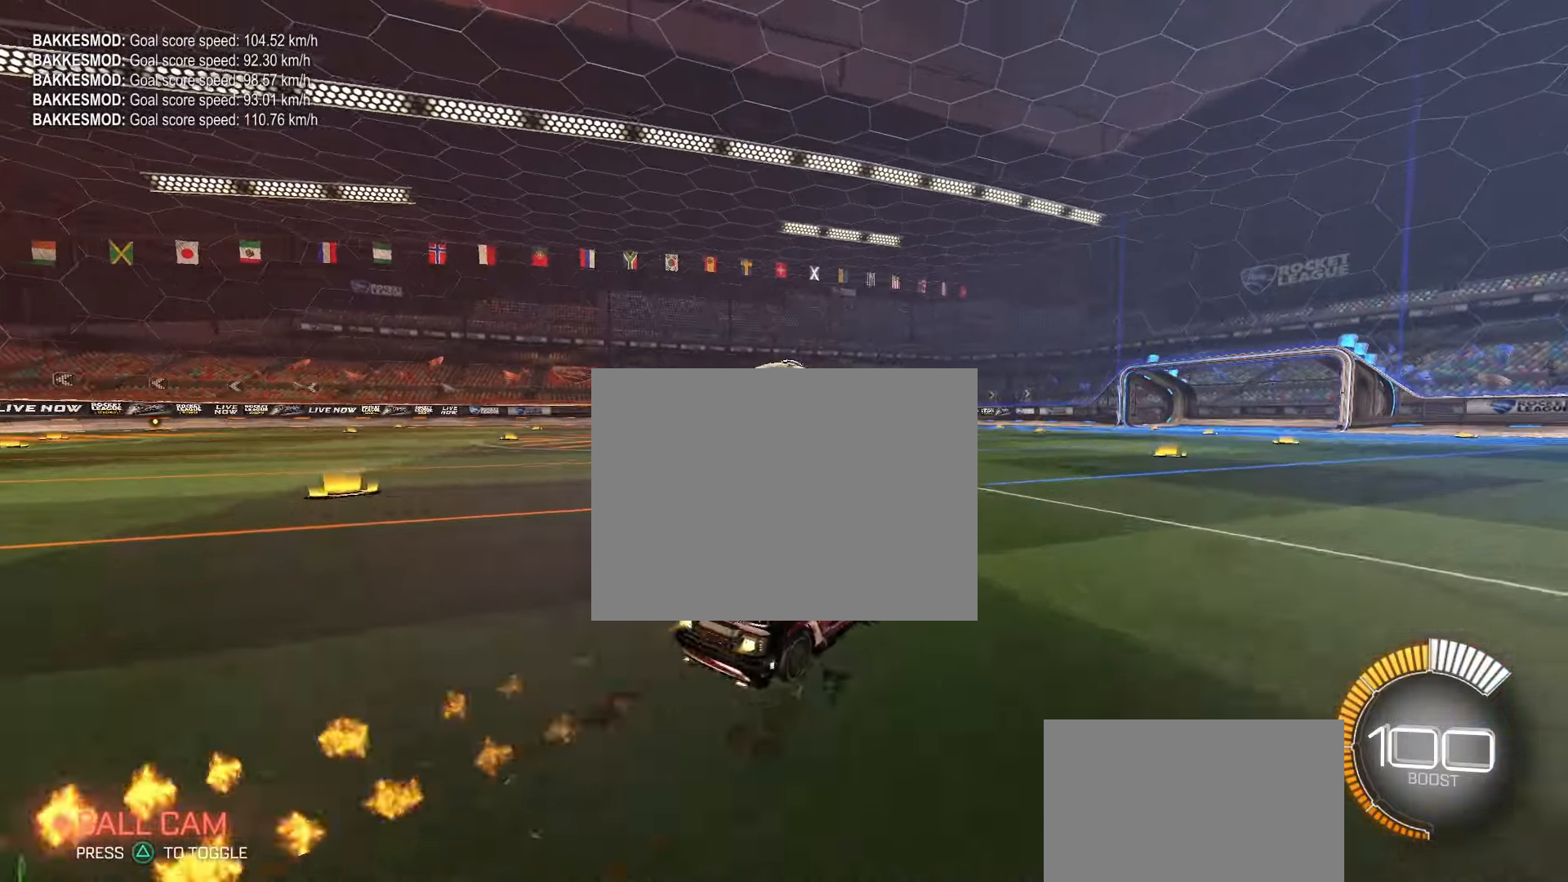
{"buttons": ["CIRCLE", "L1", "R2"], "left_stick": "down-left", "events": [[50, "CROSS", "up"], [67, "L1", "down"], [100, "CROSS", "down"], [167, "left_stick", "down-left"], [283, "CROSS", "up"]]}
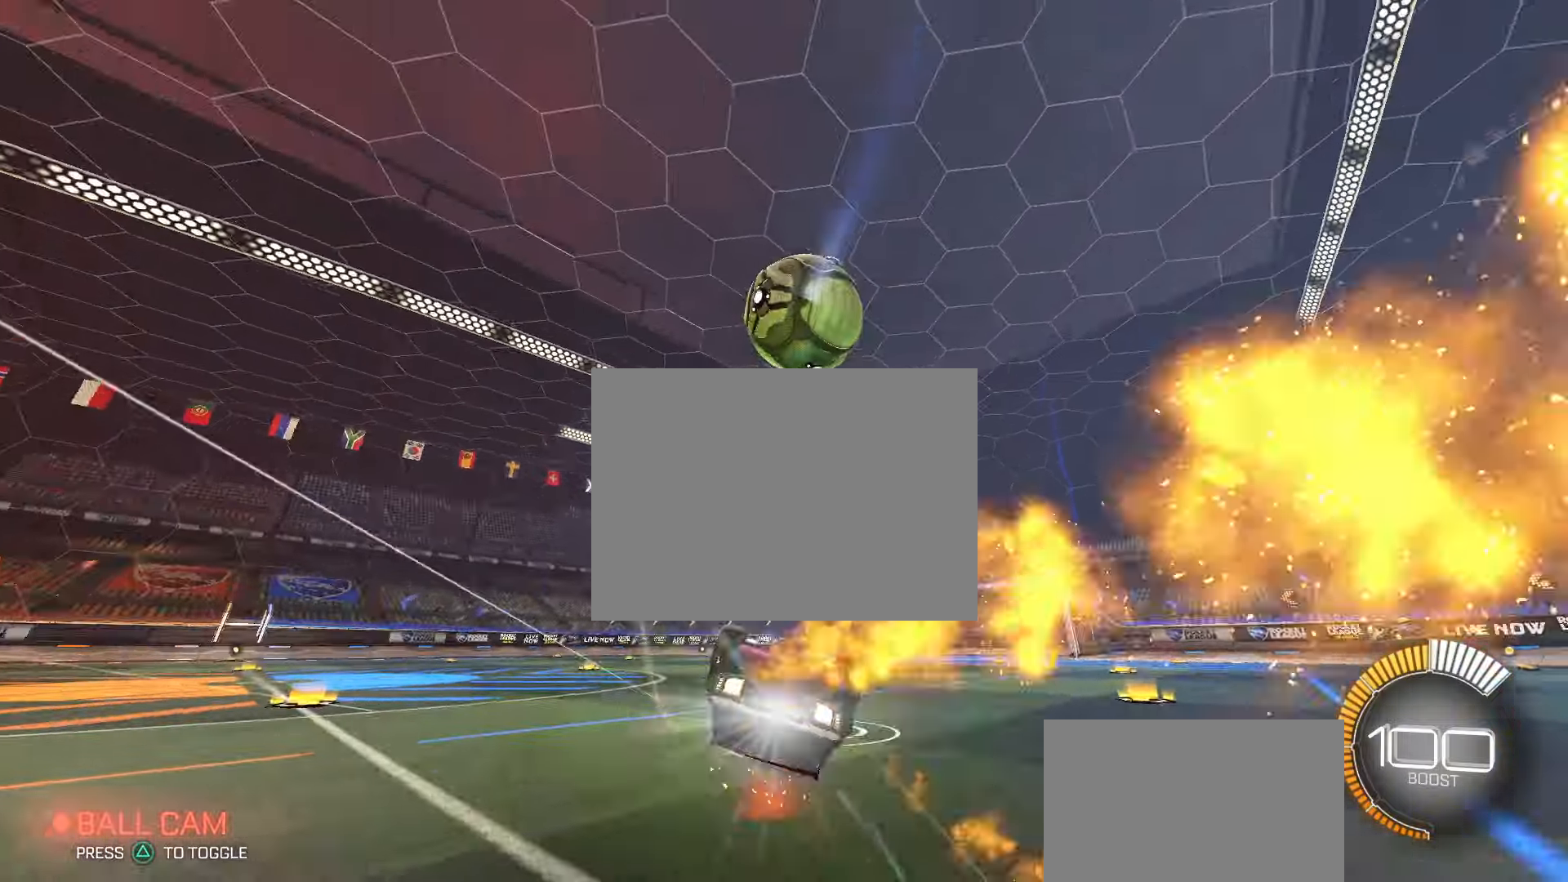
{"buttons": [], "left_stick": "center", "events": [[17, "TRIANGLE", "down"], [33, "R2", "up"], [117, "TRIANGLE", "up"], [150, "L2", "down"], [217, "L1", "up"], [383, "CIRCLE", "up"], [383, "left_stick", "center"], [400, "L2", "up"]]}
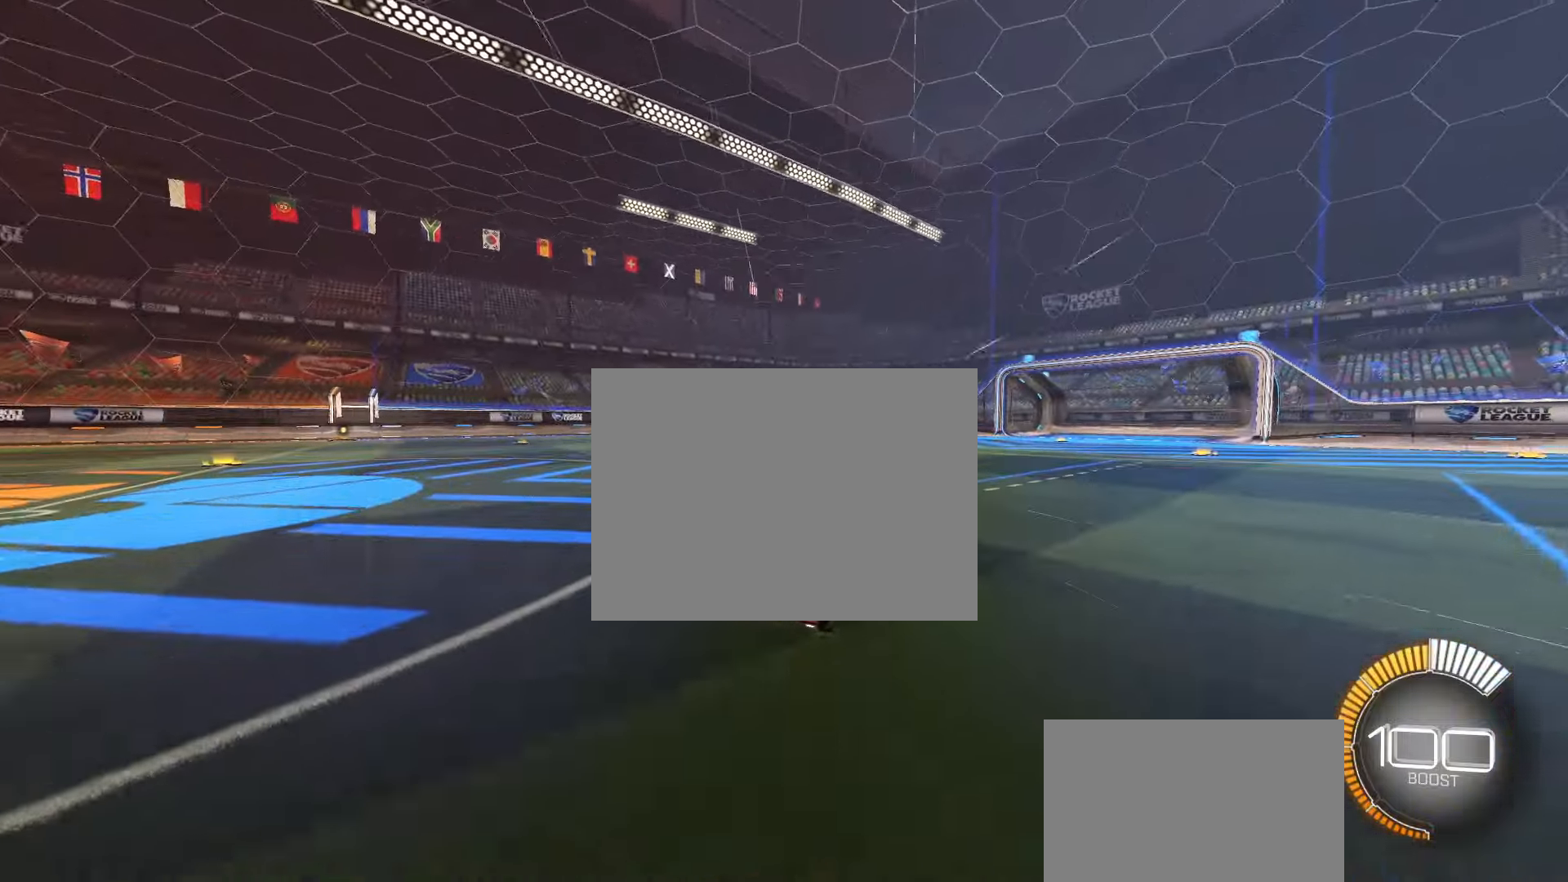
{"buttons": ["R2"], "left_stick": "center", "events": [[33, "left_stick", "left"], [200, "left_stick", "center"], [283, "R2", "down"], [283, "left_stick", "up-right"], [367, "DPAD_UP", "down"], [450, "left_stick", "center"], [467, "DPAD_UP", "up"]]}
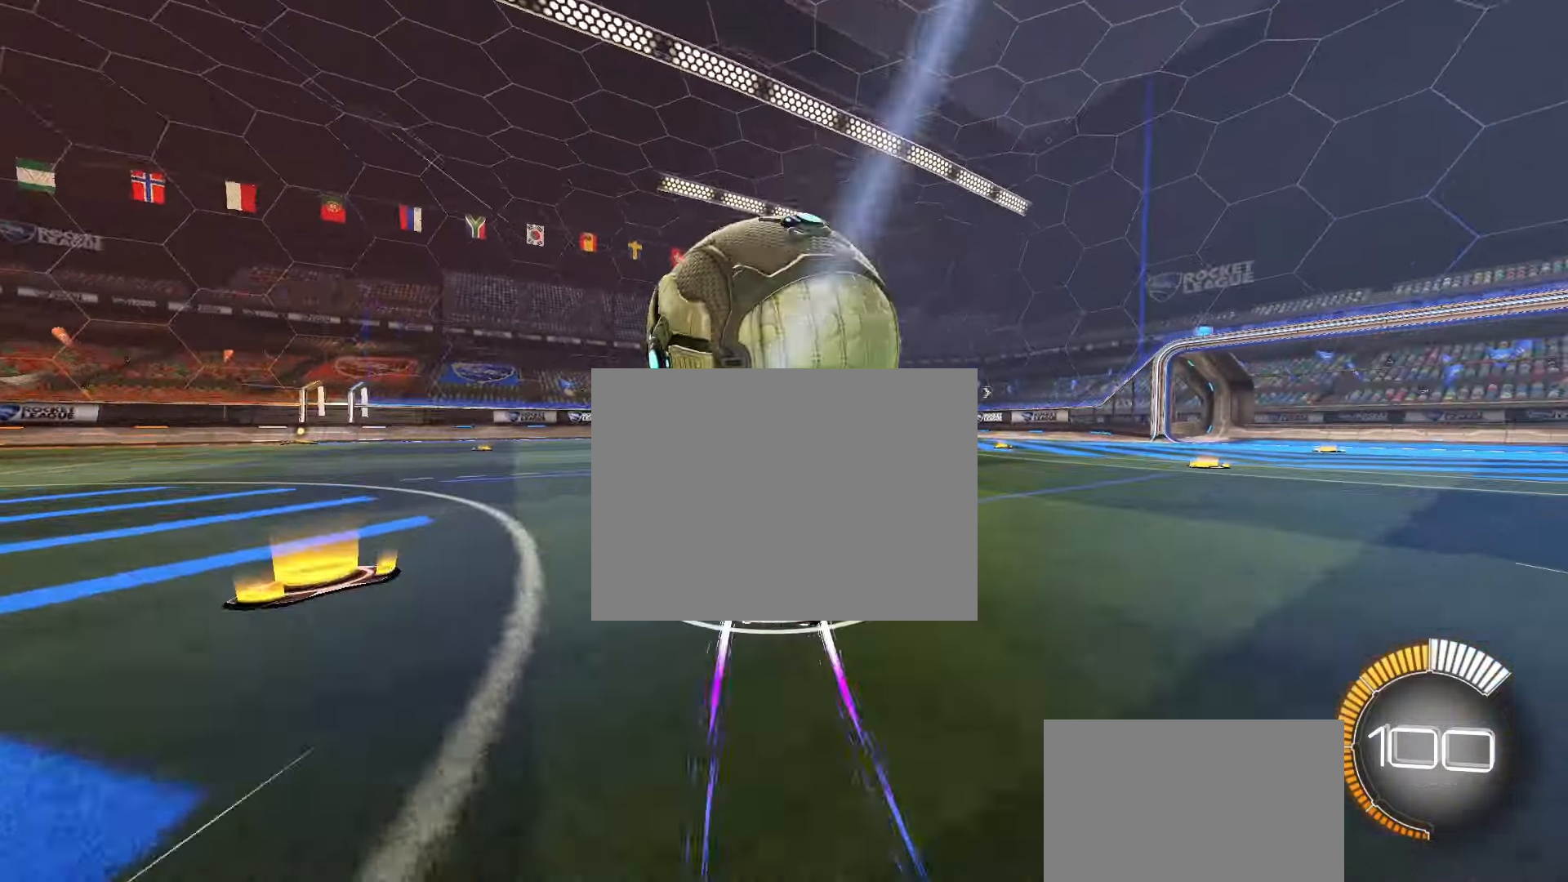
{"buttons": [], "left_stick": "center", "events": [[33, "CIRCLE", "down"], [100, "left_stick", "left"], [217, "R2", "up"], [283, "left_stick", "down-left"], [300, "CIRCLE", "up"], [400, "left_stick", "center"]]}
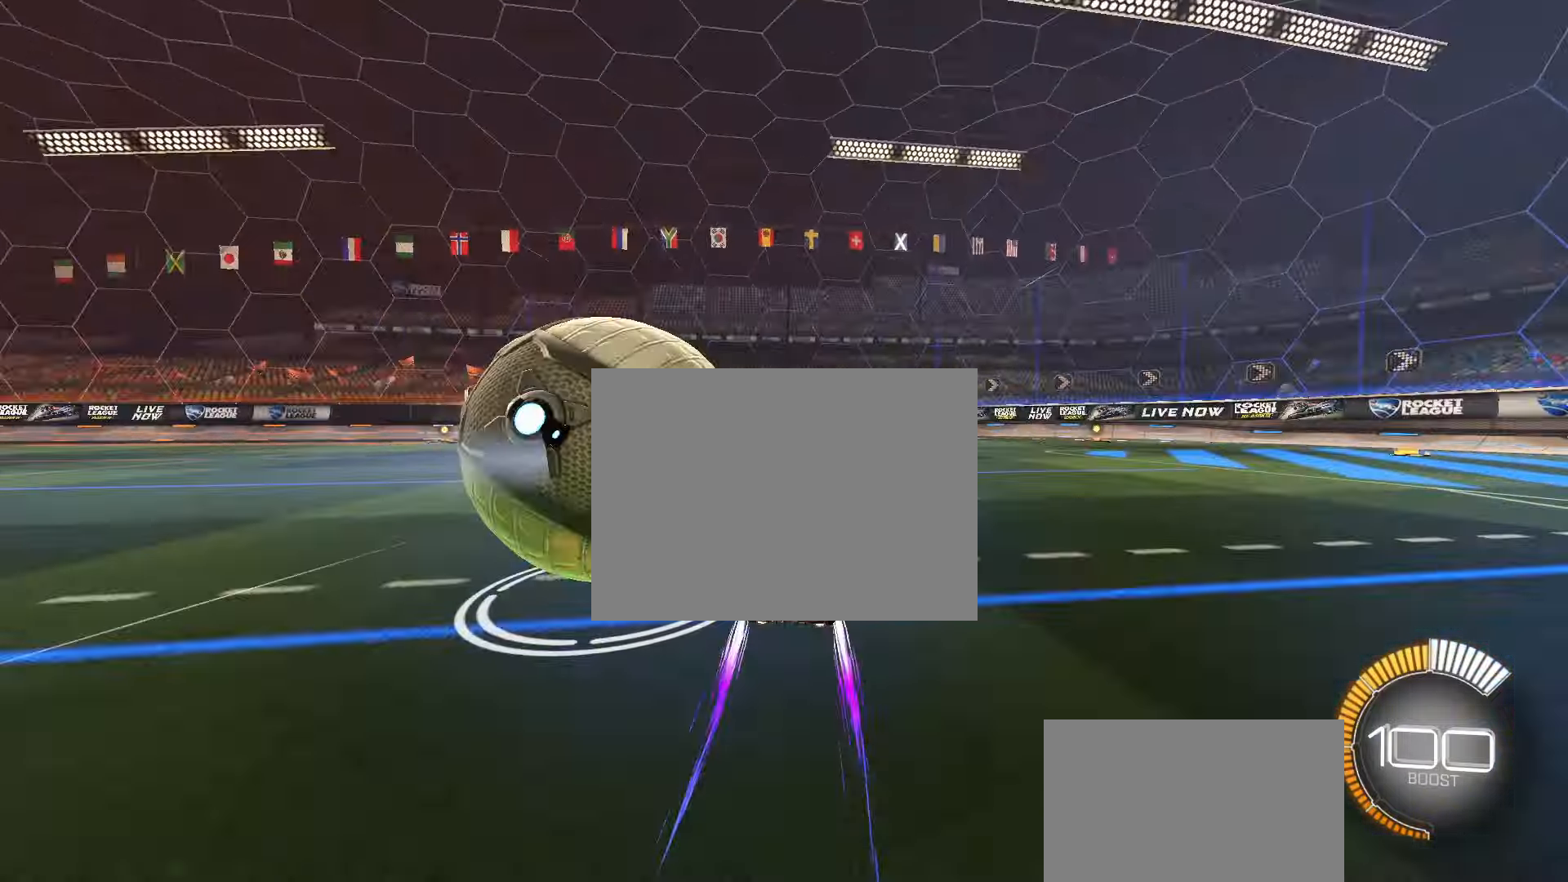
{"buttons": [], "left_stick": "center", "events": [[167, "left_stick", "up-right"], [233, "TRIANGLE", "down"], [300, "TRIANGLE", "up"], [450, "left_stick", "center"]]}
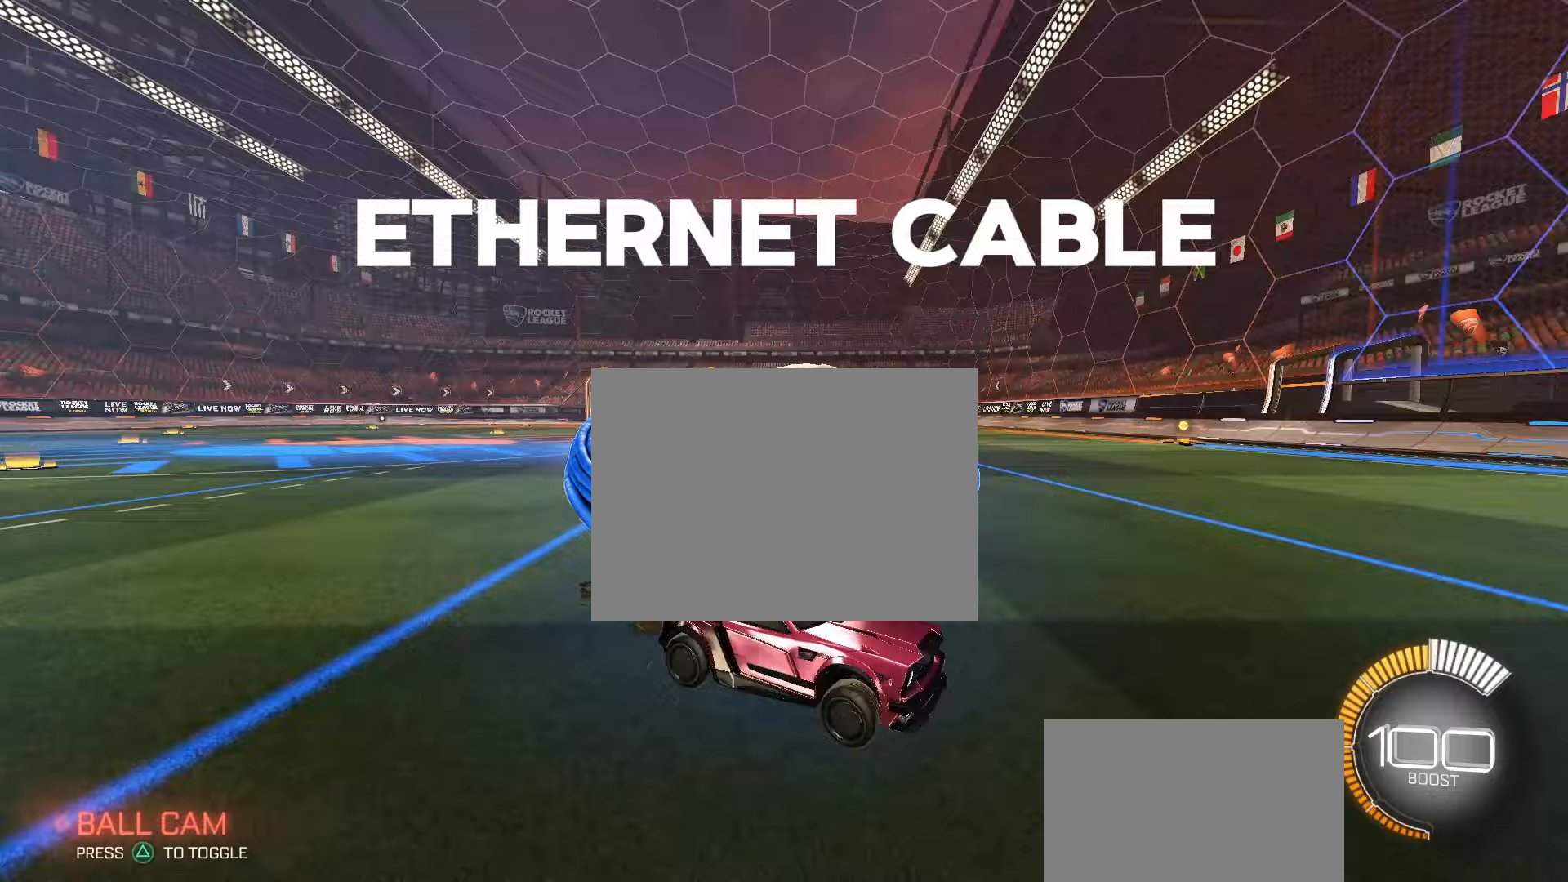
{"buttons": [], "left_stick": "center", "events": [[50, "left_stick", "left"], [267, "left_stick", "down-left"], [433, "left_stick", "center"]]}
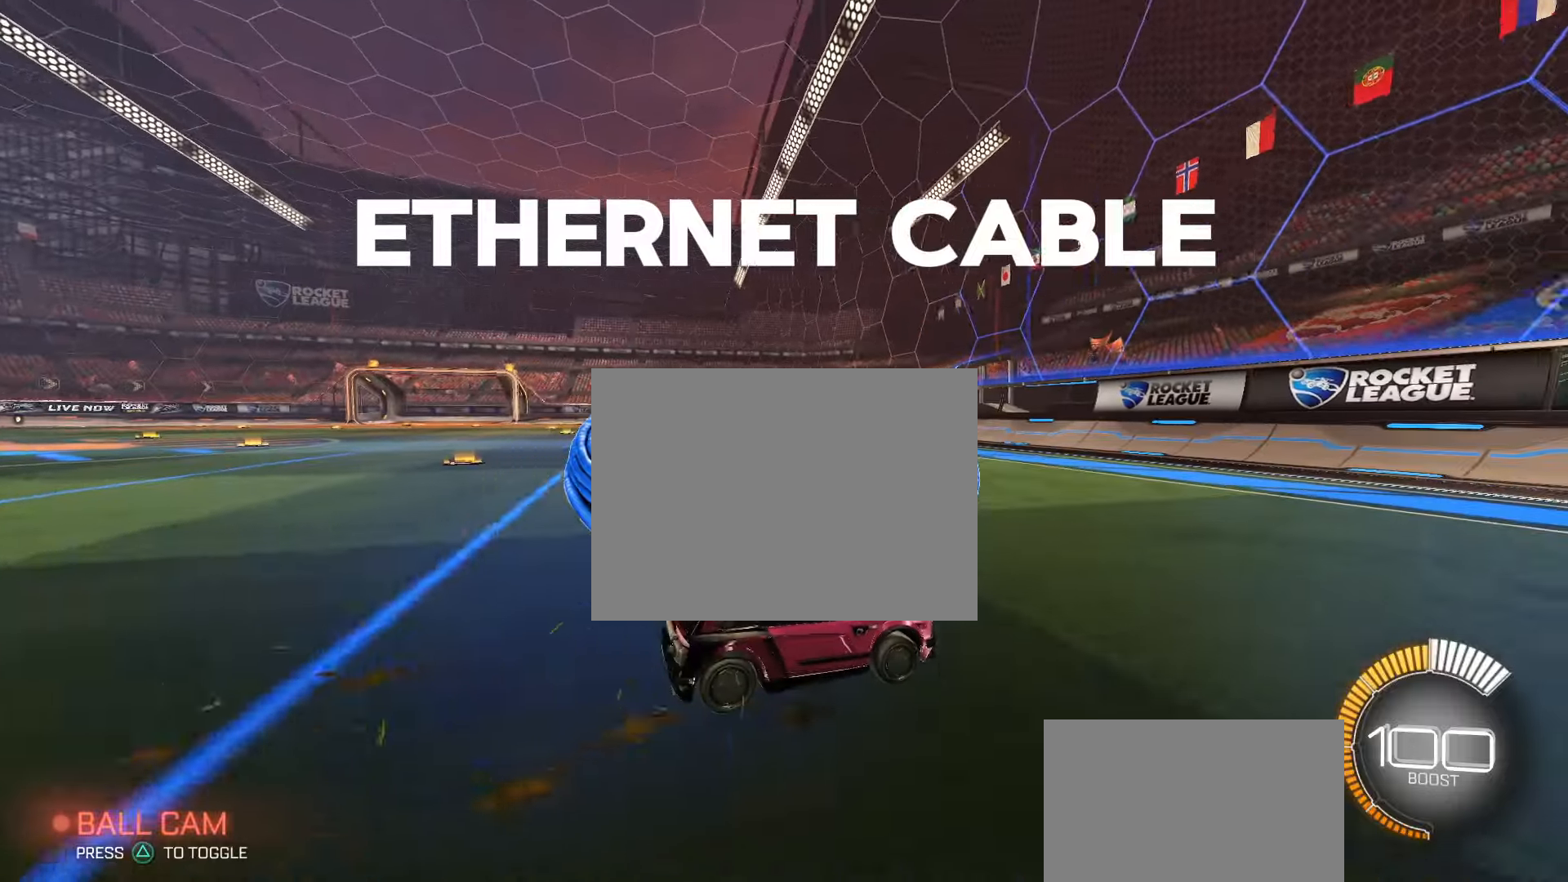
{"buttons": ["R2"], "left_stick": "center", "events": [[267, "R2", "down"]]}
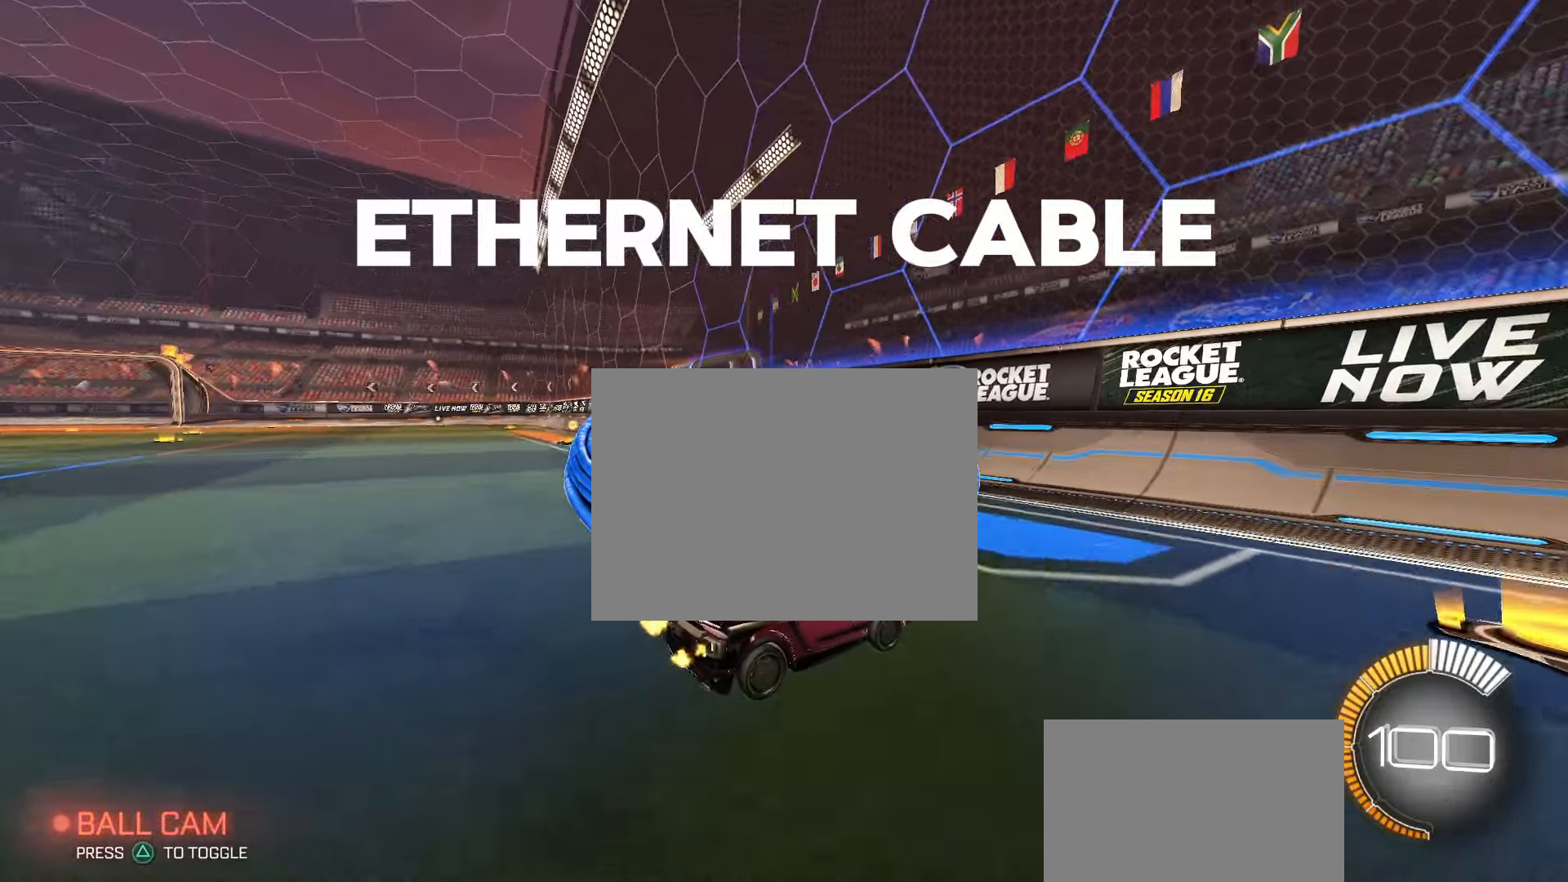
{"buttons": ["R2"], "left_stick": "center", "events": [[83, "left_stick", "left"], [183, "left_stick", "center"], [350, "left_stick", "left"], [450, "left_stick", "center"]]}
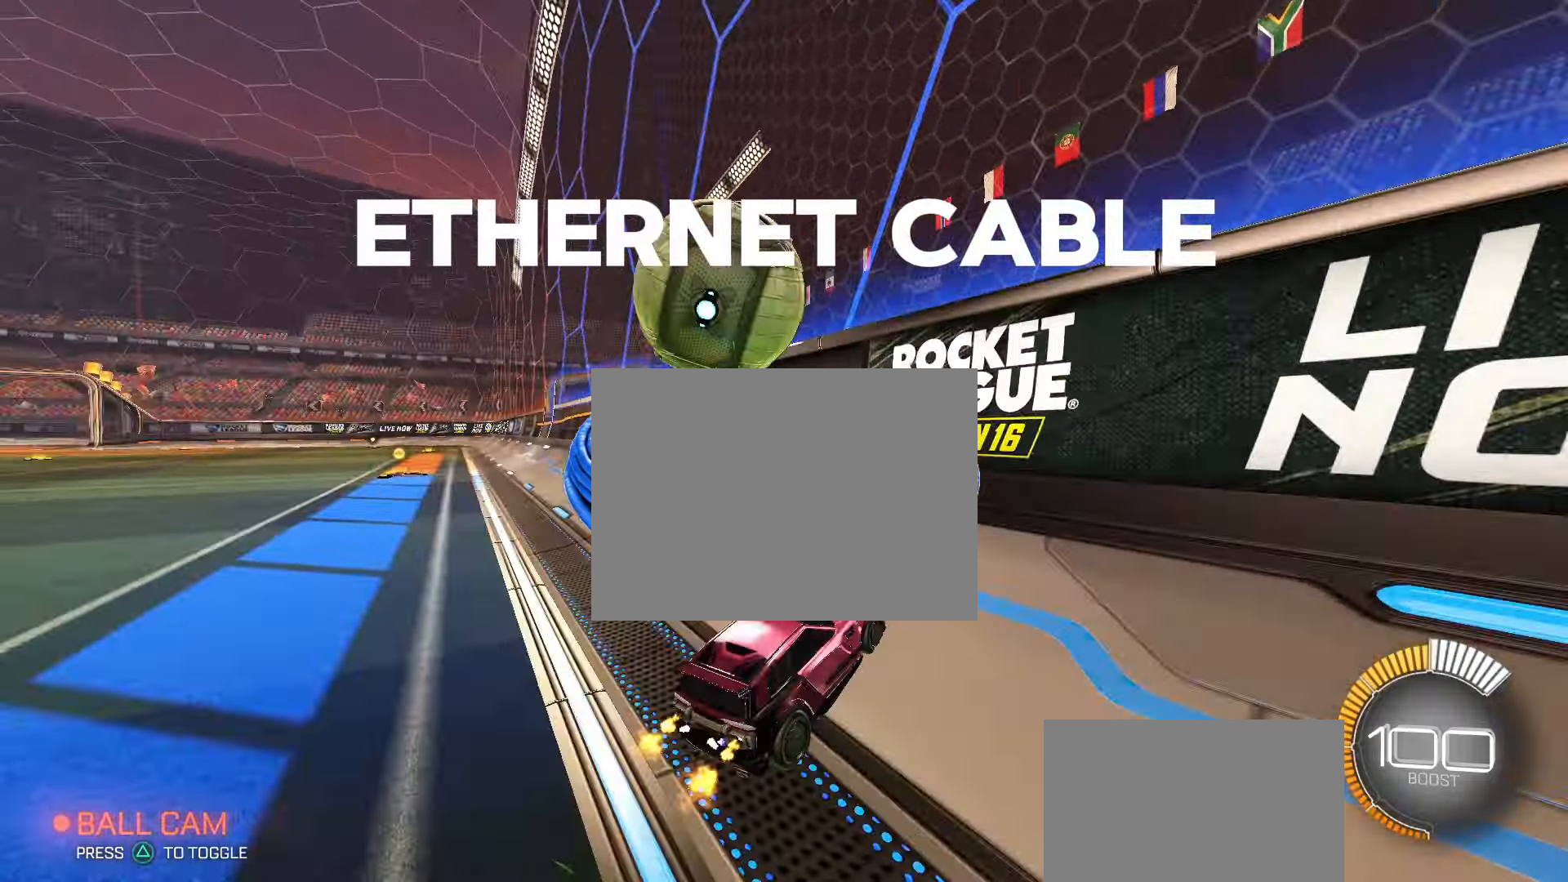
{"buttons": ["CROSS", "SQUARE", "R2"], "left_stick": "left"}
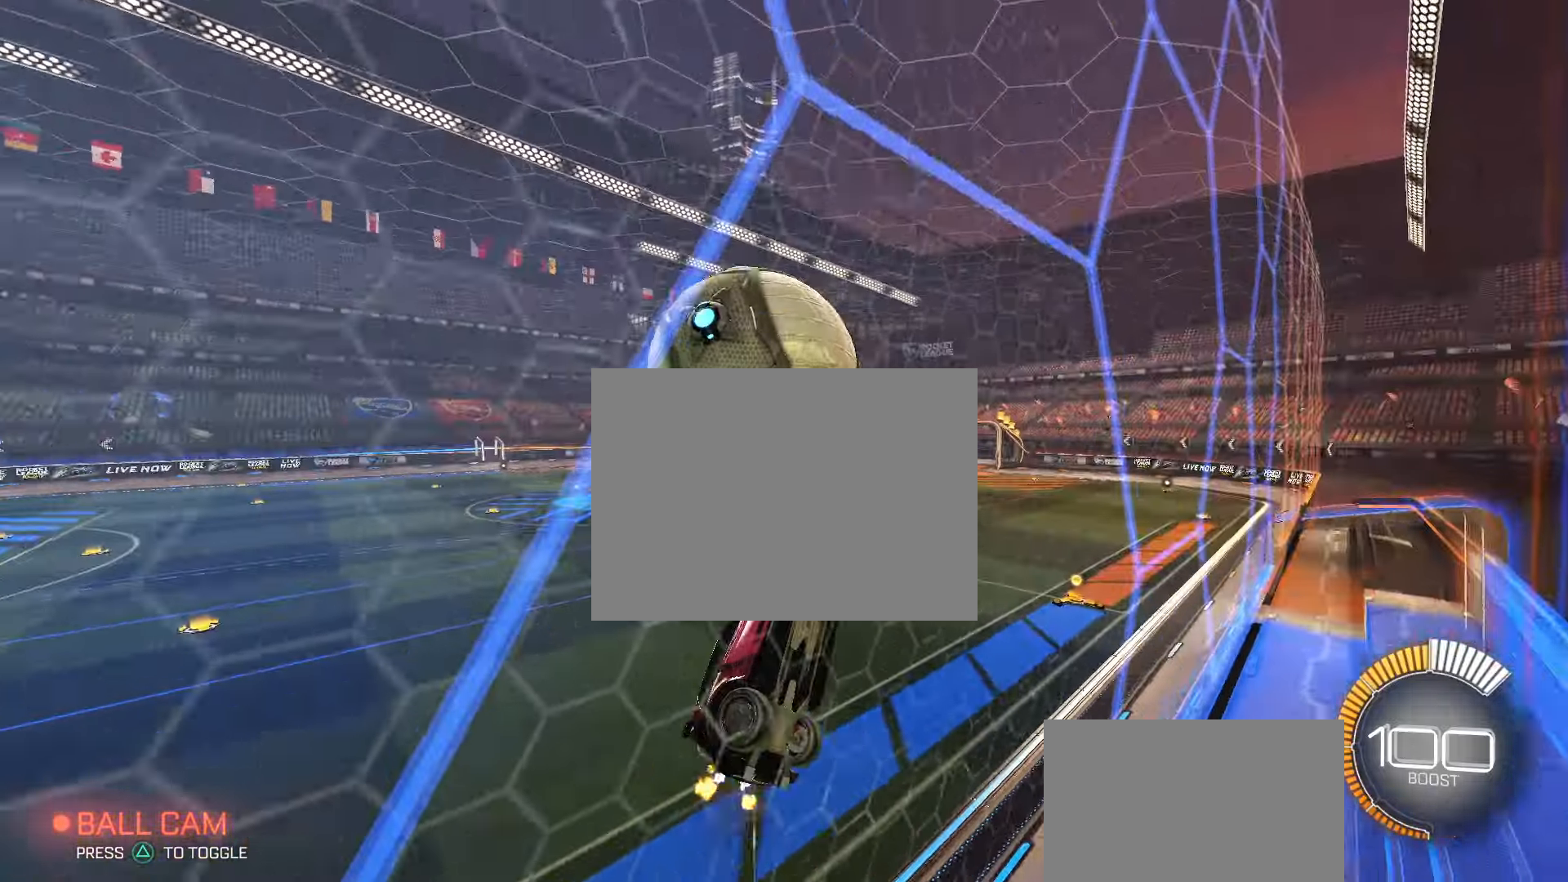
{"buttons": ["CIRCLE", "SQUARE", "R2"], "left_stick": "left", "events": [[17, "CROSS", "up"], [250, "left_stick", "up"], [267, "CIRCLE", "down"], [433, "left_stick", "left"]]}
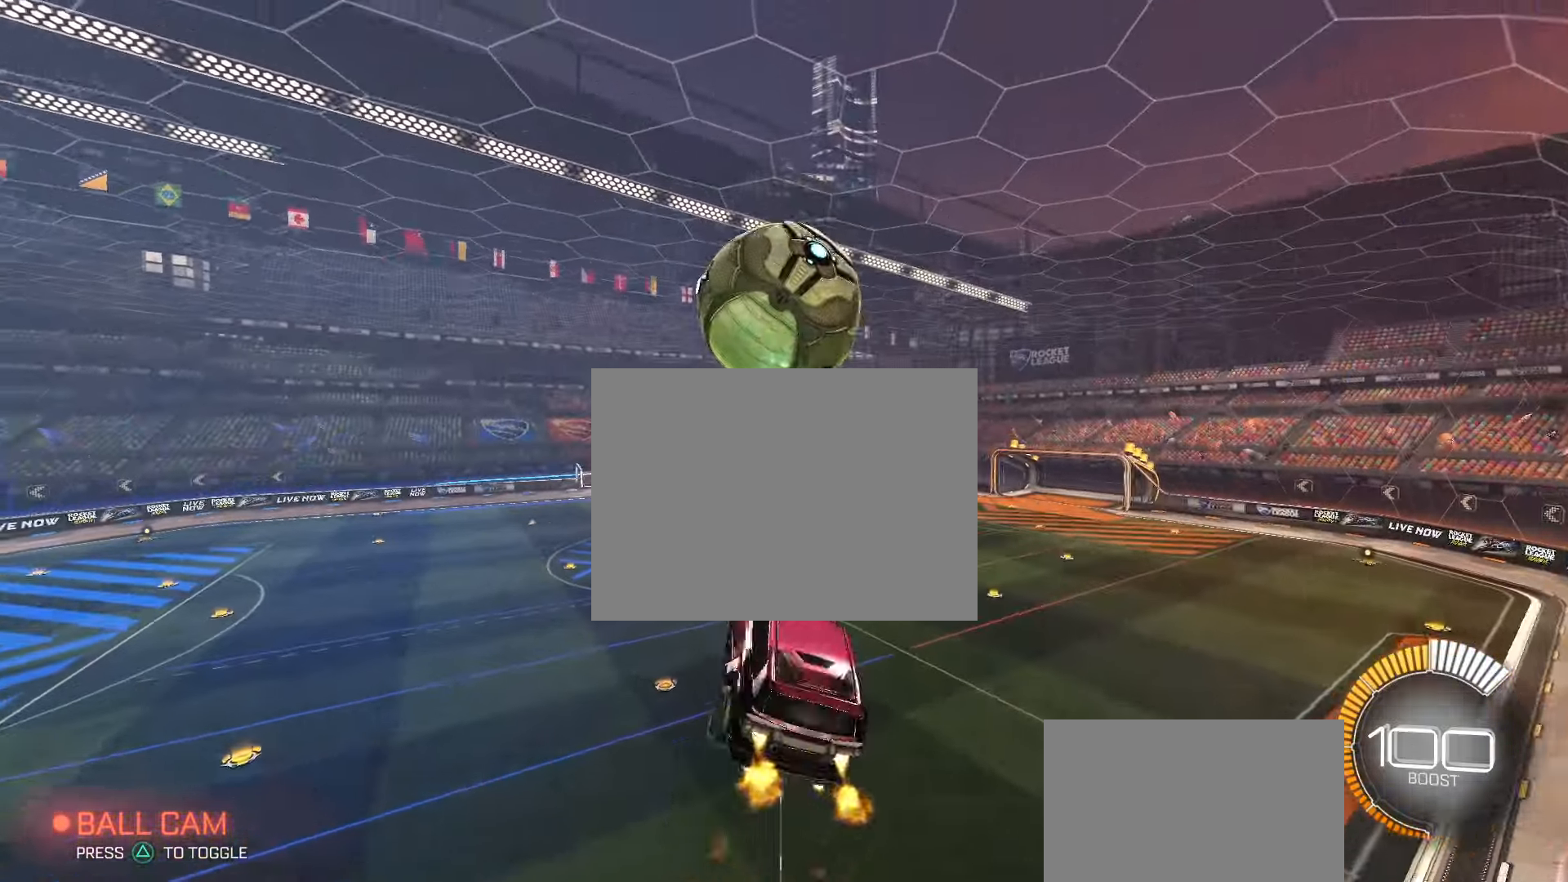
{"buttons": ["SQUARE", "R2"], "left_stick": "up", "events": [[117, "left_stick", "up"], [217, "left_stick", "up-left"], [367, "left_stick", "center"], [417, "CIRCLE", "up"], [483, "left_stick", "up"]]}
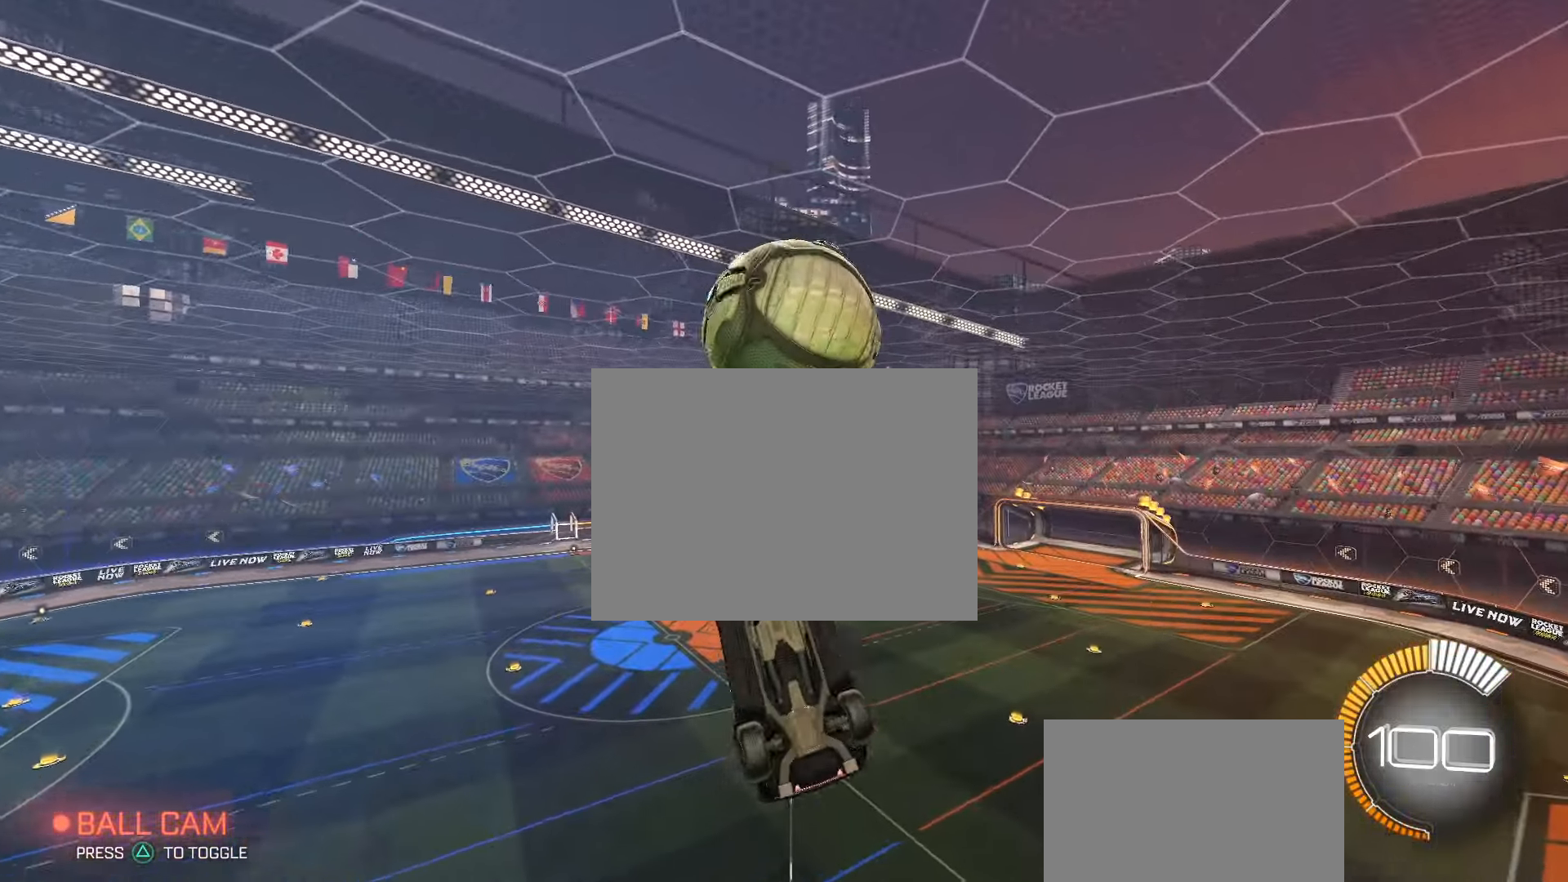
{"buttons": ["CIRCLE", "SQUARE", "R2"], "left_stick": "down-left", "events": [[17, "left_stick", "up-left"], [167, "left_stick", "up-right"], [233, "SQUARE", "up"], [317, "left_stick", "center"], [367, "CIRCLE", "down"], [367, "left_stick", "down"], [500, "SQUARE", "down"], [500, "left_stick", "down-left"]]}